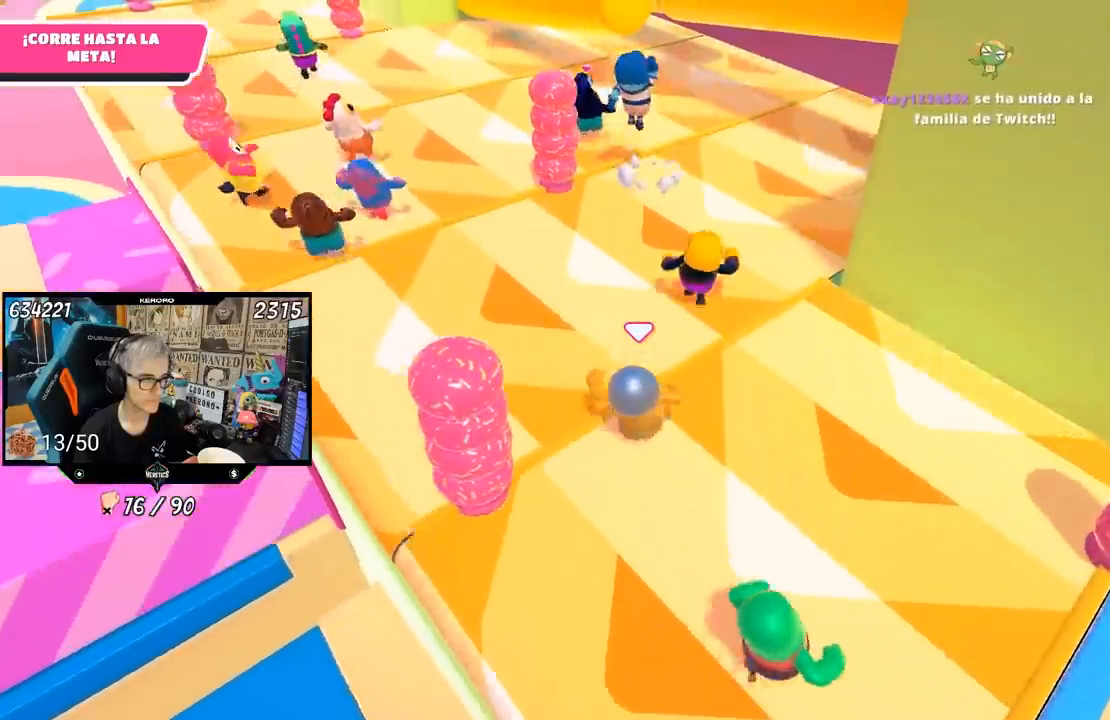
Gameplay with a controller (PlayStation layout); each line is a JSON object with the inputs held at the frame after it. "events" lists button and stick changes between this image and that frame as [ms after this image, input, new state], when the widget could be followed in between. Not read: L1.
{"buttons": [], "left_stick": "up", "right_stick": "center", "events": []}
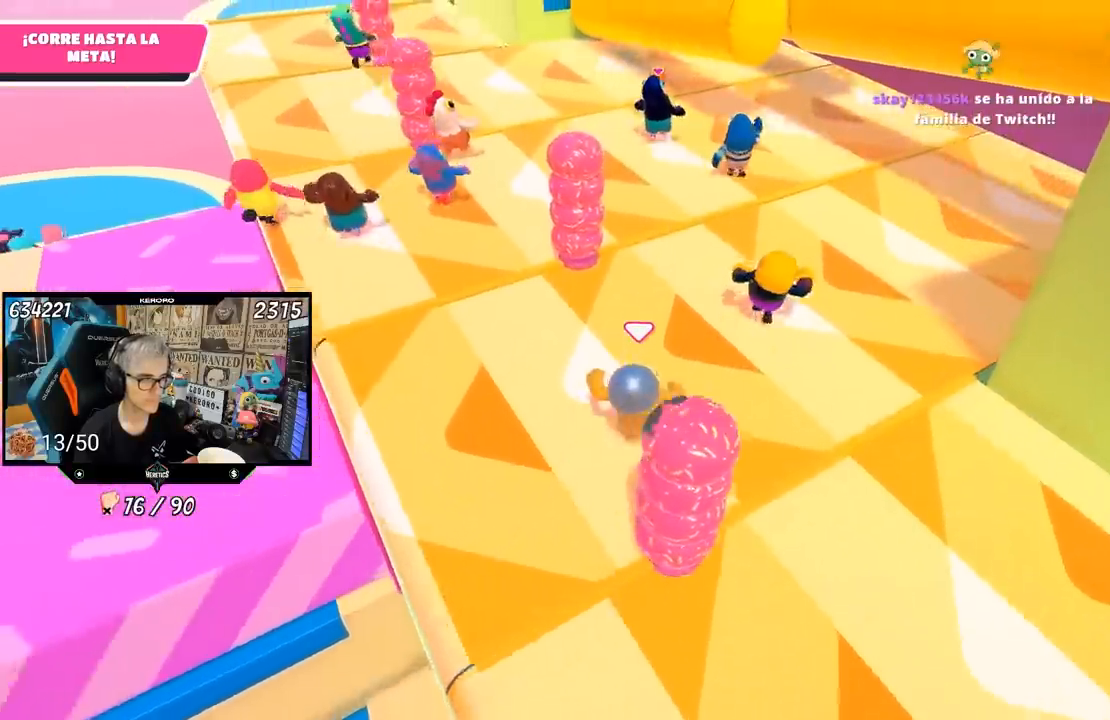
{"buttons": [], "left_stick": "up", "right_stick": "center", "events": []}
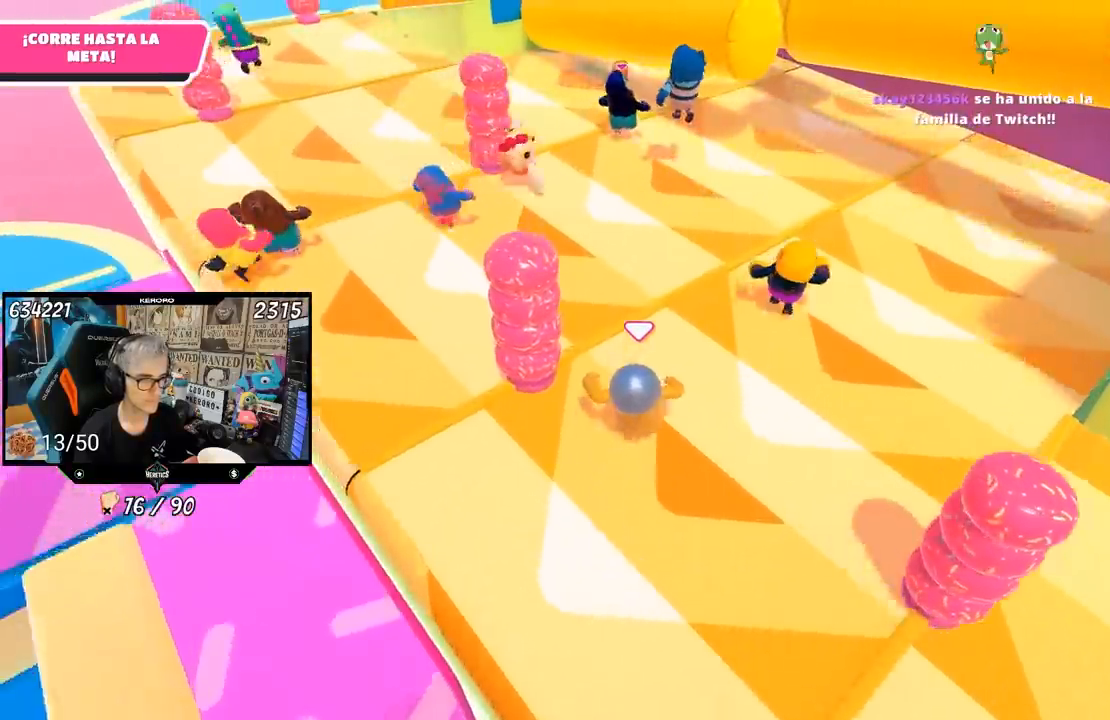
{"buttons": [], "left_stick": "up", "right_stick": "center", "events": []}
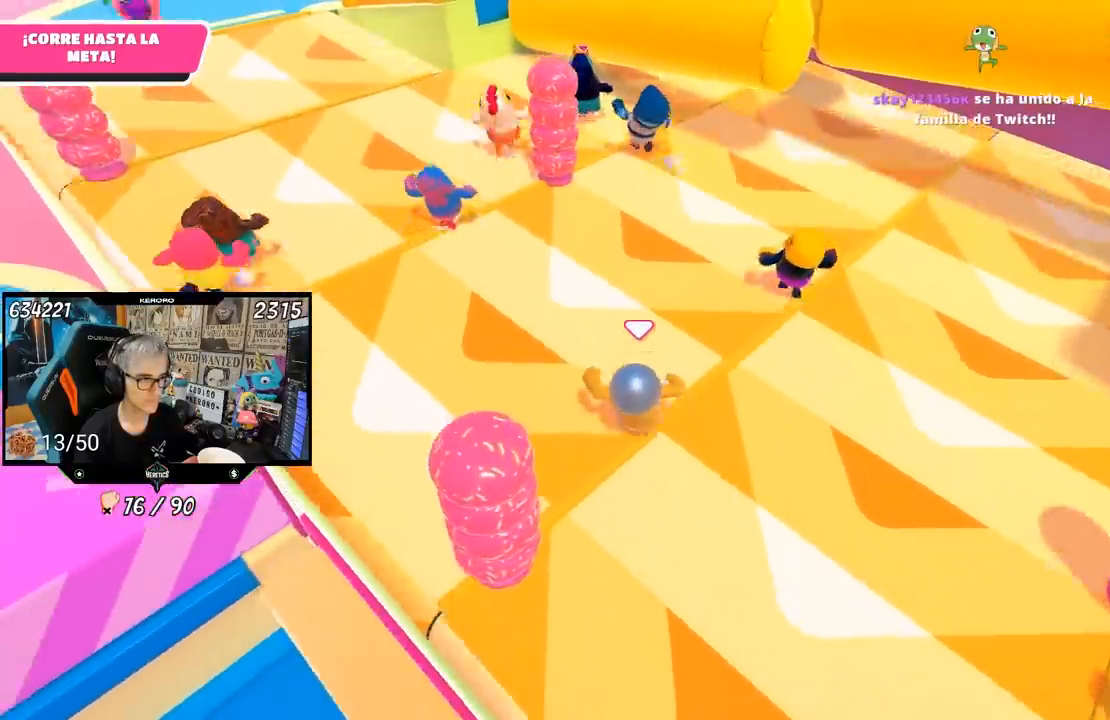
{"buttons": [], "left_stick": "right", "right_stick": "center", "events": [[167, "right_stick", "down-right"], [200, "left_stick", "right"], [367, "right_stick", "right"], [500, "right_stick", "center"]]}
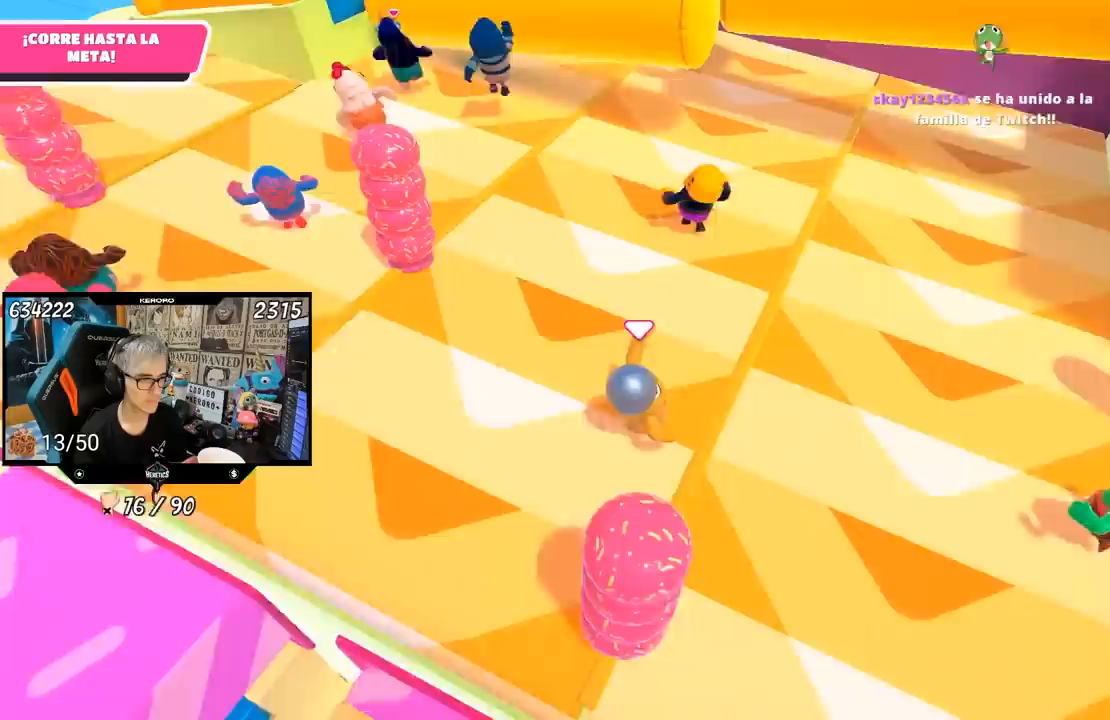
{"buttons": [], "left_stick": "up", "right_stick": "center", "events": [[167, "left_stick", "up"]]}
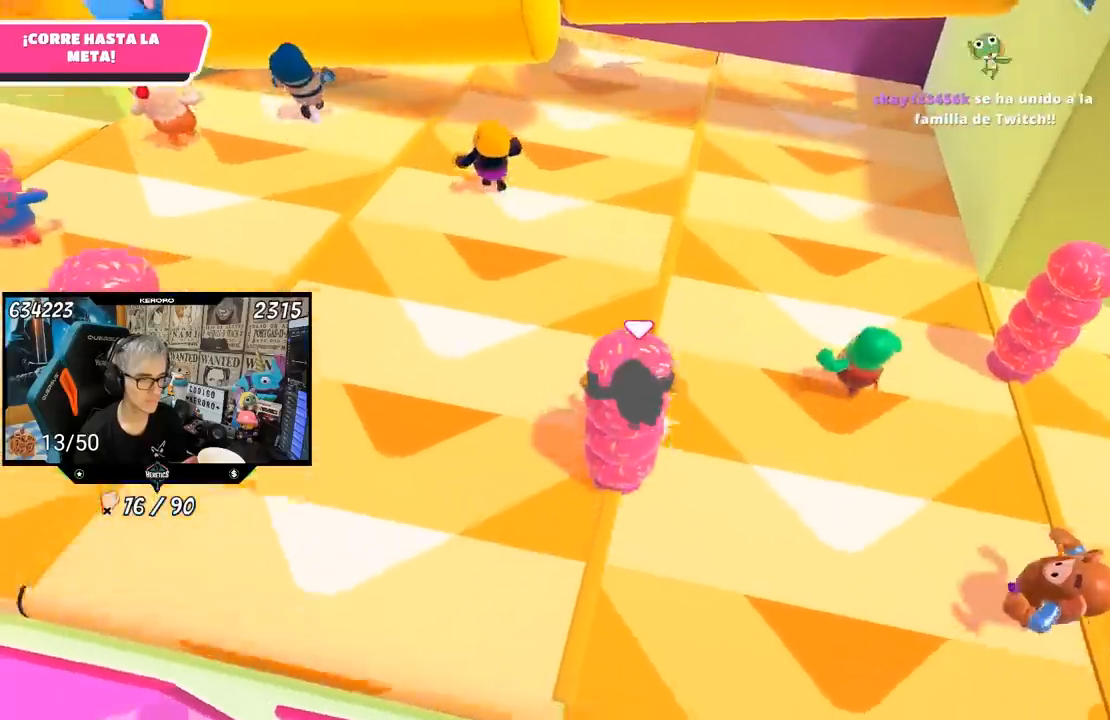
{"buttons": [], "left_stick": "up", "right_stick": "down", "events": [[500, "right_stick", "down"]]}
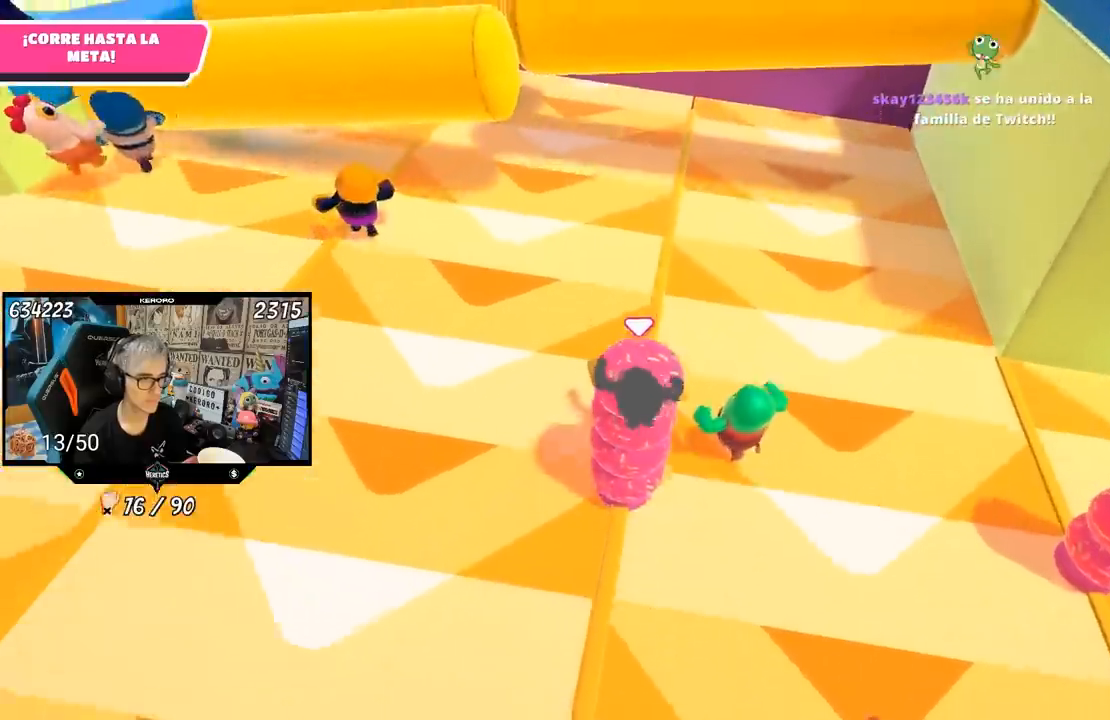
{"buttons": [], "left_stick": "up", "right_stick": "down-left", "events": [[167, "left_stick", "up-left"], [167, "right_stick", "down-left"], [383, "left_stick", "up"]]}
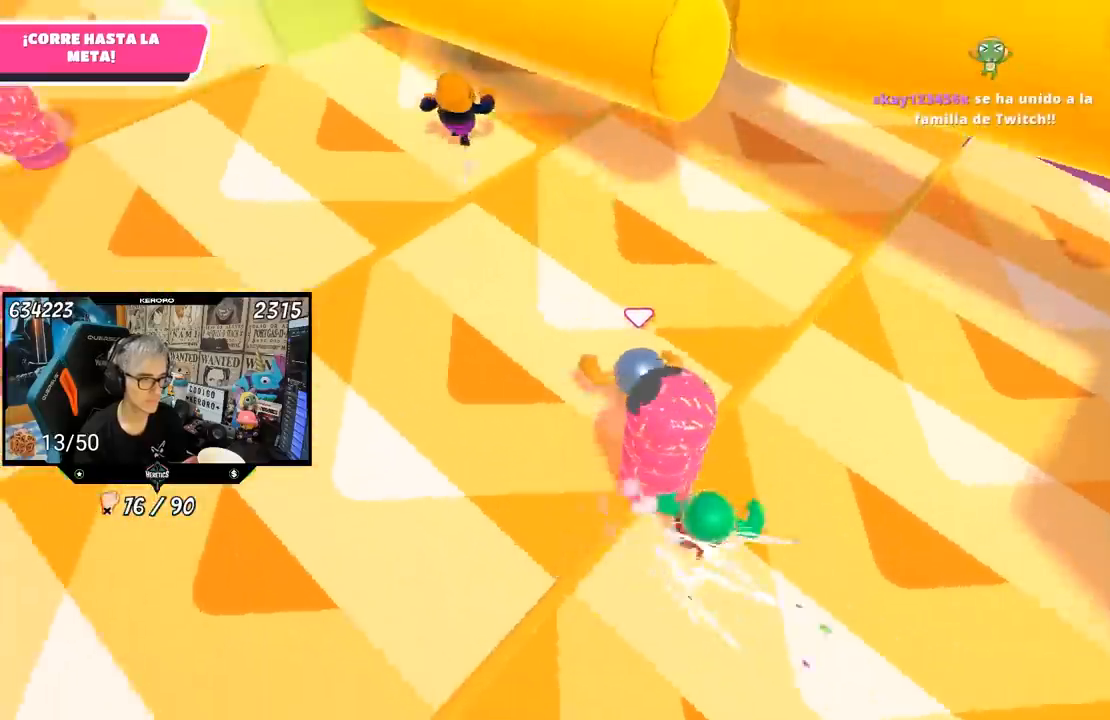
{"buttons": [], "left_stick": "up", "right_stick": "up", "events": [[33, "right_stick", "up-left"], [100, "right_stick", "up"]]}
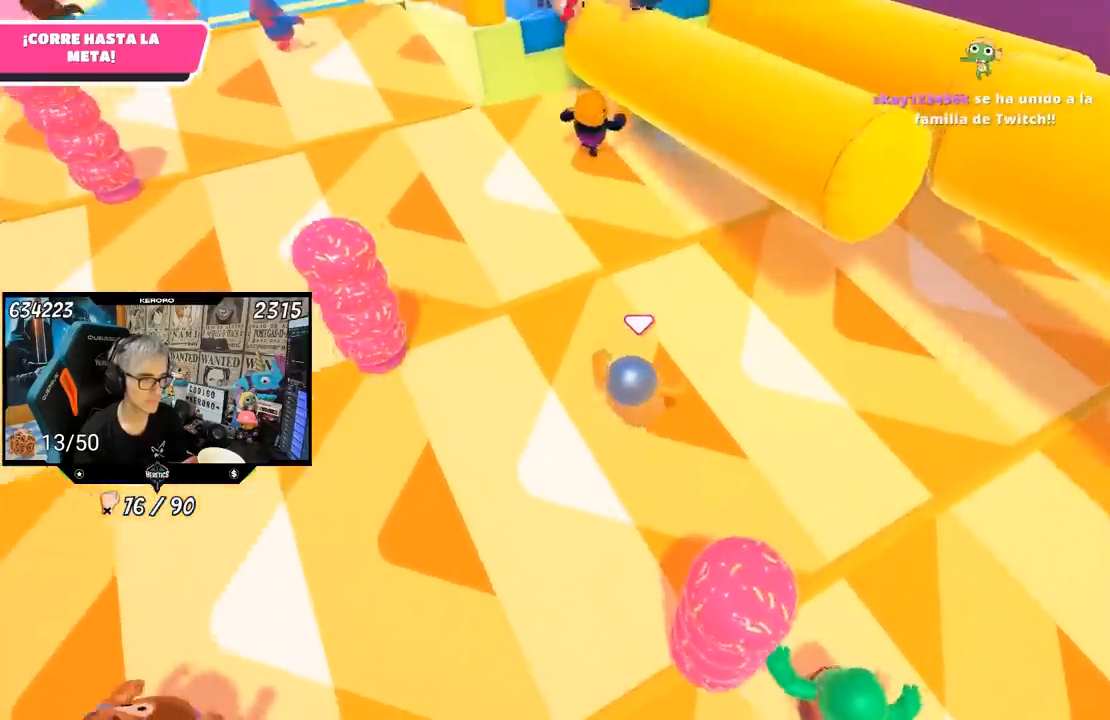
{"buttons": [], "left_stick": "up", "right_stick": "up", "events": [[183, "right_stick", "center"], [467, "right_stick", "up"]]}
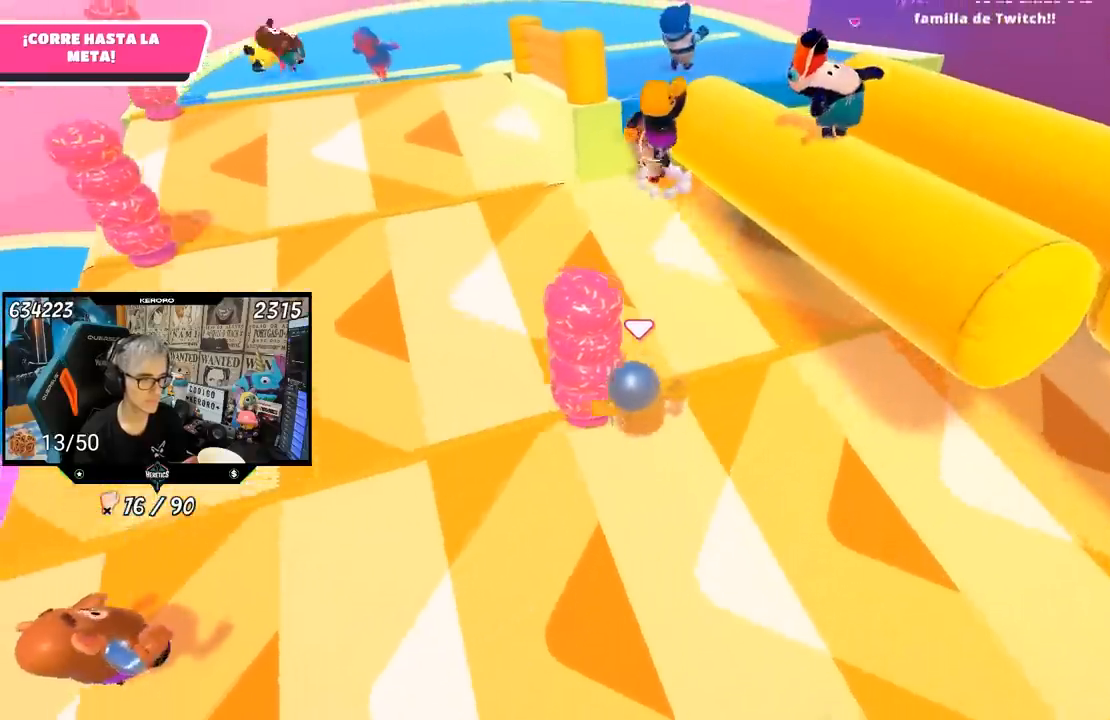
{"buttons": [], "left_stick": "up", "right_stick": "center", "events": [[167, "right_stick", "center"], [267, "right_stick", "up"], [467, "right_stick", "center"]]}
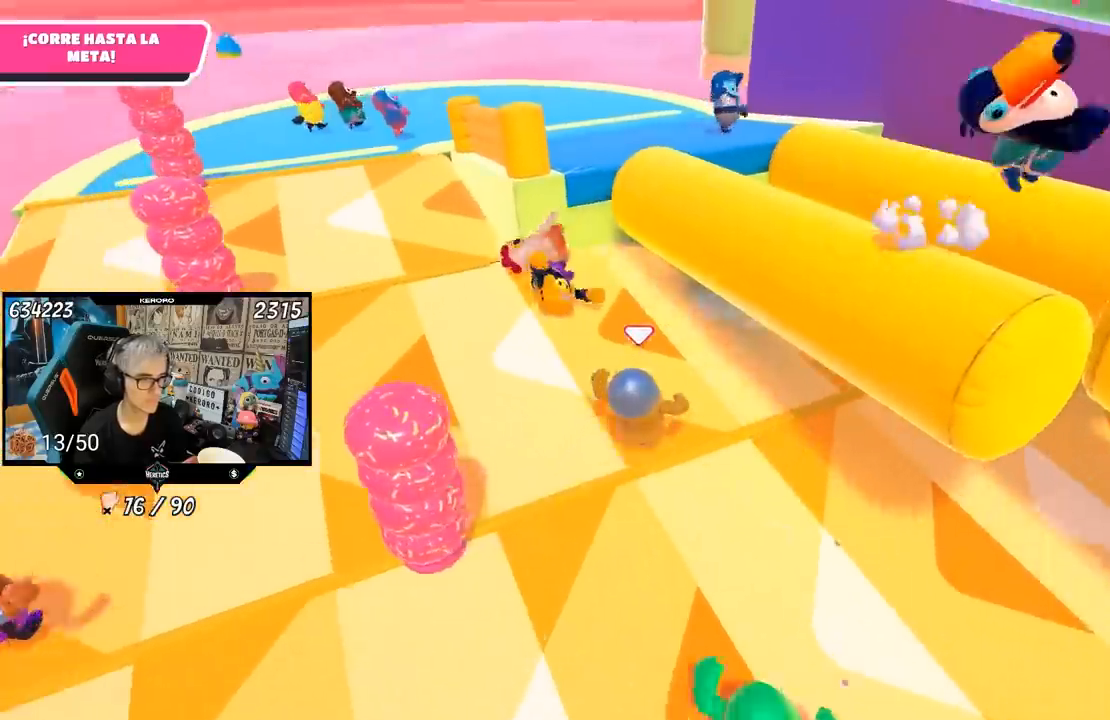
{"buttons": [], "left_stick": "up", "right_stick": "down-right", "events": [[183, "right_stick", "down-right"]]}
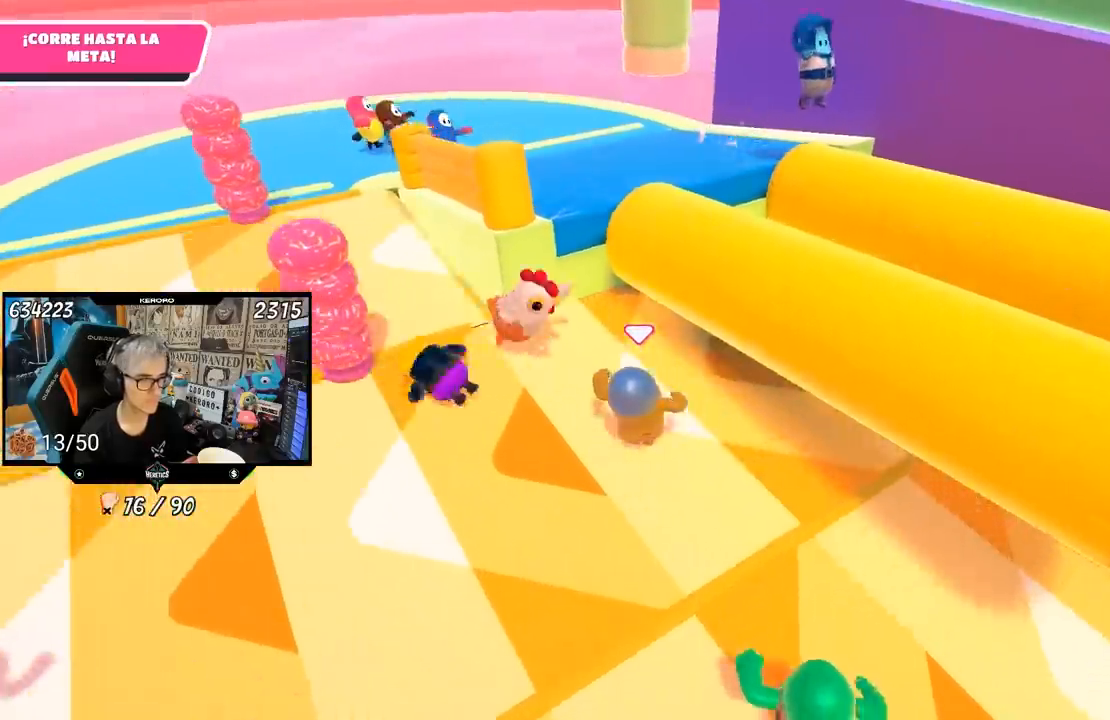
{"buttons": [], "left_stick": "up", "right_stick": "center", "events": [[433, "right_stick", "center"]]}
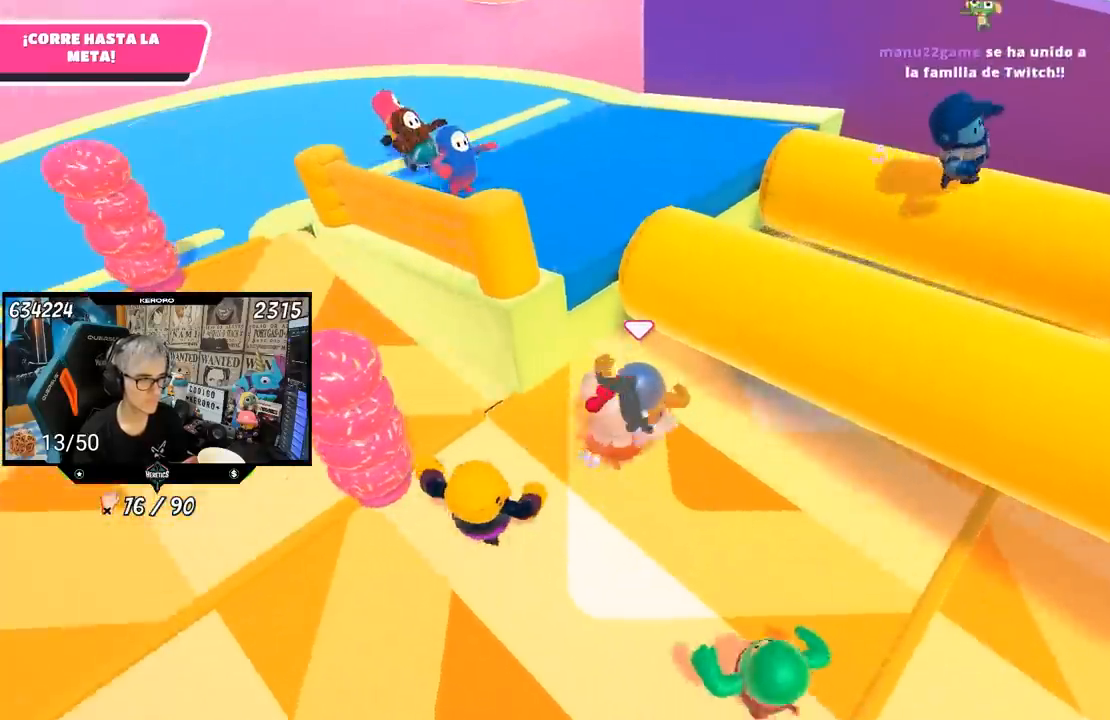
{"buttons": ["SQUARE"], "left_stick": "up-right", "right_stick": "center", "events": [[167, "CROSS", "down"], [300, "CROSS", "up"], [300, "left_stick", "up-right"], [367, "SQUARE", "down"], [433, "SQUARE", "up"], [500, "SQUARE", "down"]]}
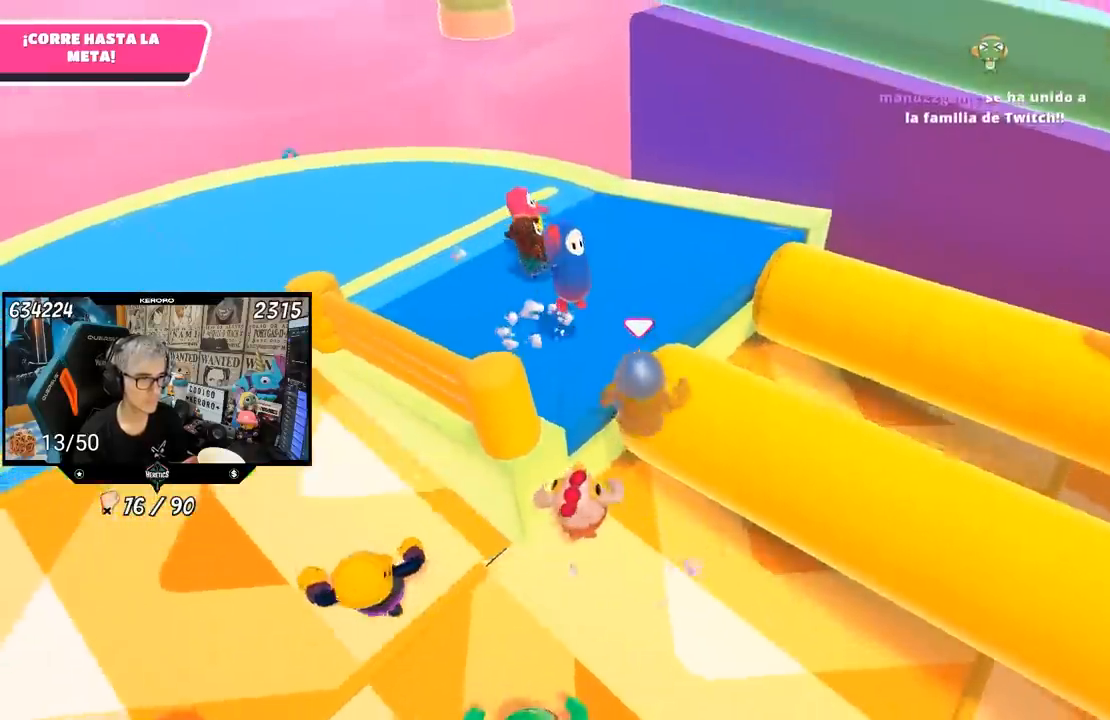
{"buttons": [], "left_stick": "up-right", "right_stick": "center", "events": [[67, "SQUARE", "up"], [100, "SQUARE", "down"], [200, "SQUARE", "up"]]}
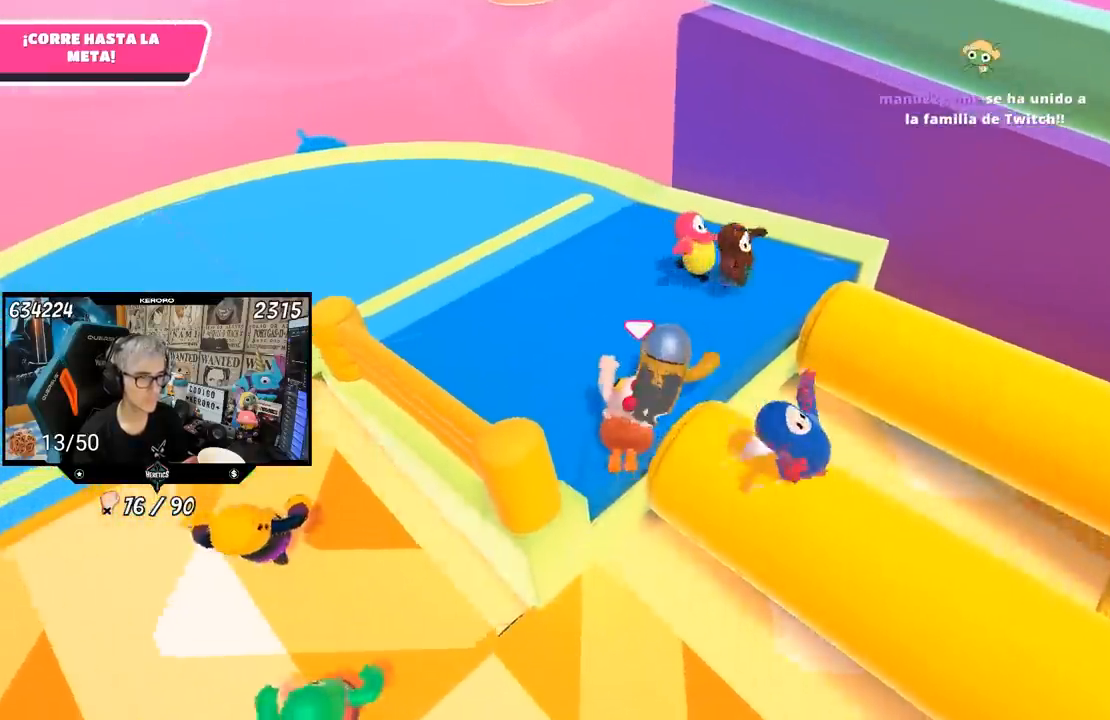
{"buttons": [], "left_stick": "up-left", "right_stick": "center", "events": [[33, "right_stick", "right"], [67, "left_stick", "right"], [167, "left_stick", "up-right"], [267, "left_stick", "up"], [400, "right_stick", "center"], [500, "left_stick", "up-left"]]}
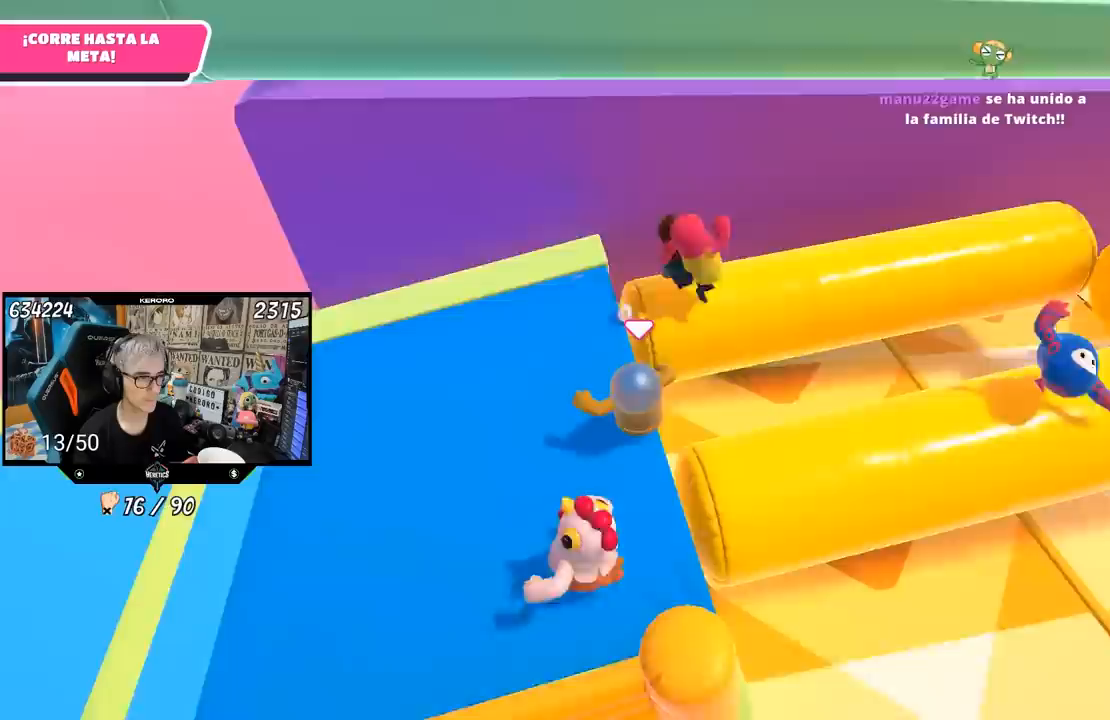
{"buttons": [], "left_stick": "up-right", "right_stick": "right", "events": [[100, "left_stick", "up"], [100, "right_stick", "right"], [233, "left_stick", "up-right"]]}
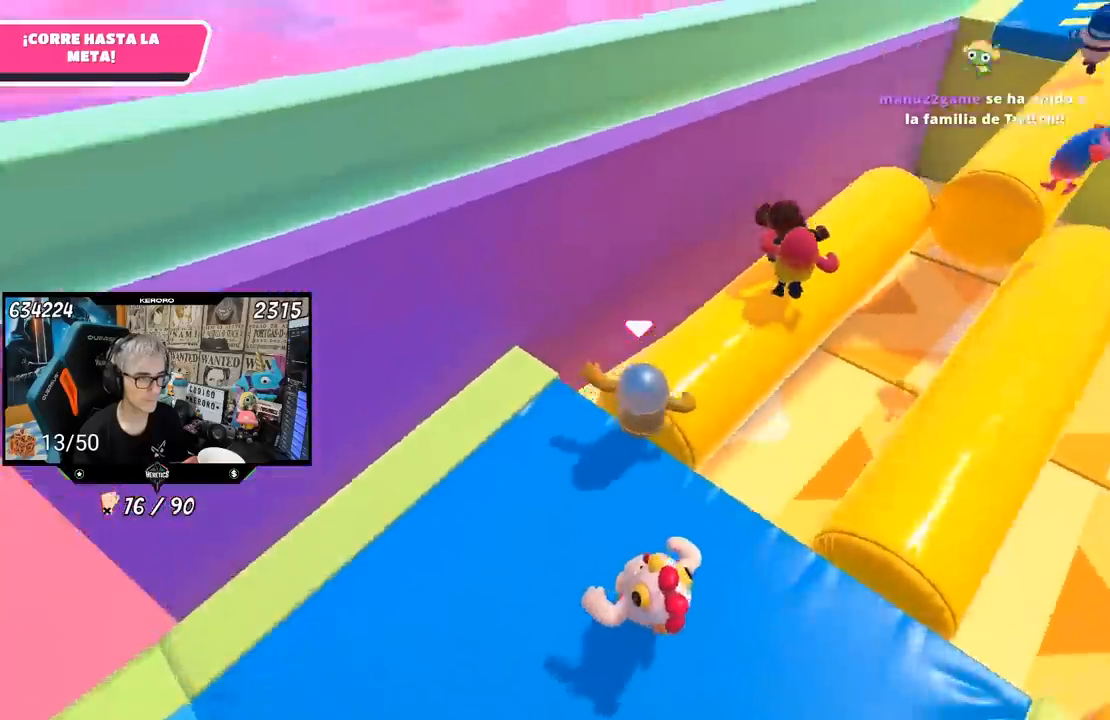
{"buttons": [], "left_stick": "up", "right_stick": "center", "events": [[100, "right_stick", "up-right"], [133, "left_stick", "up"], [300, "right_stick", "center"]]}
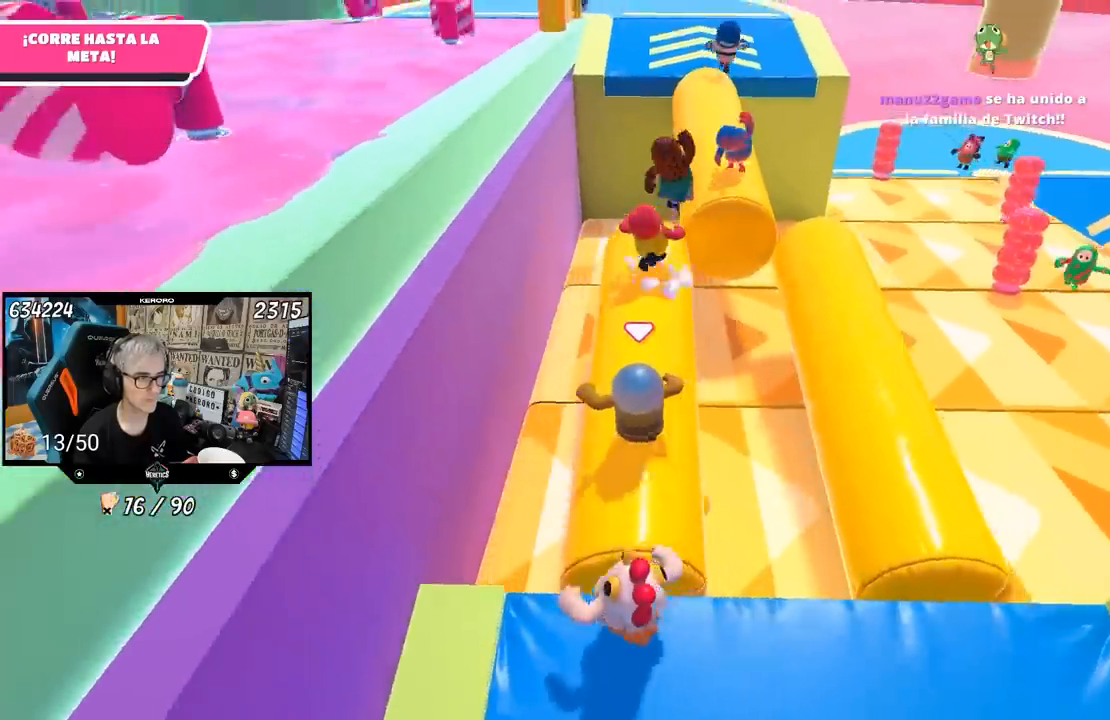
{"buttons": [], "left_stick": "up", "right_stick": "center", "events": []}
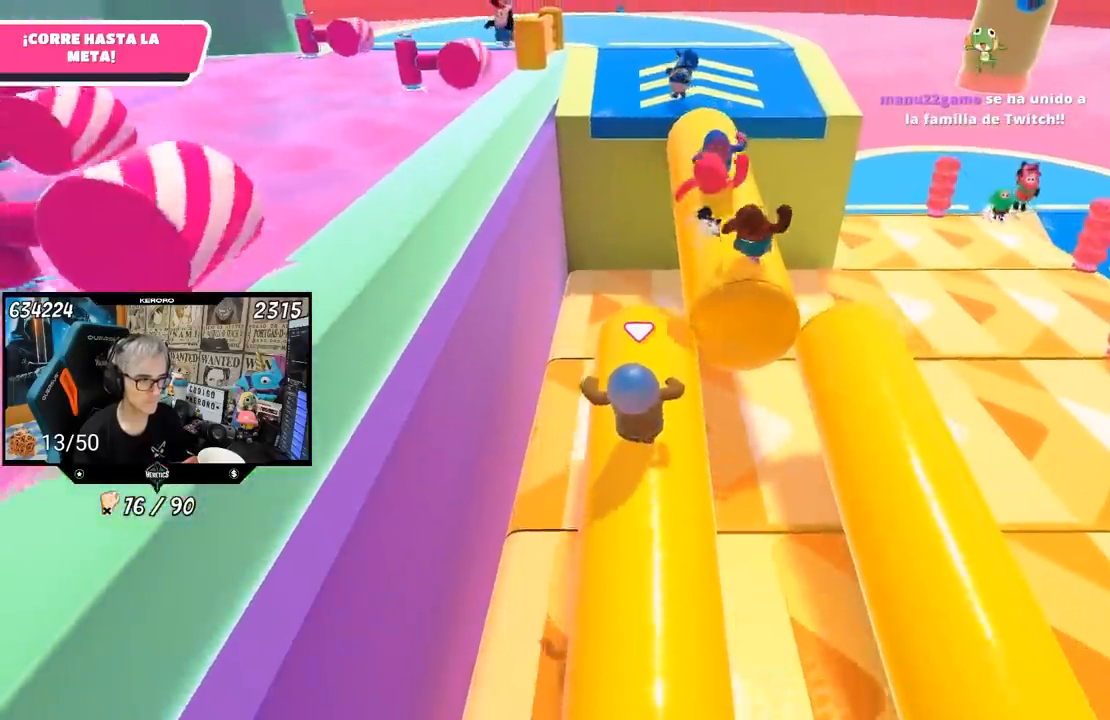
{"buttons": [], "left_stick": "up-right", "right_stick": "center", "events": [[133, "left_stick", "up-right"], [300, "CROSS", "down"], [483, "CROSS", "up"]]}
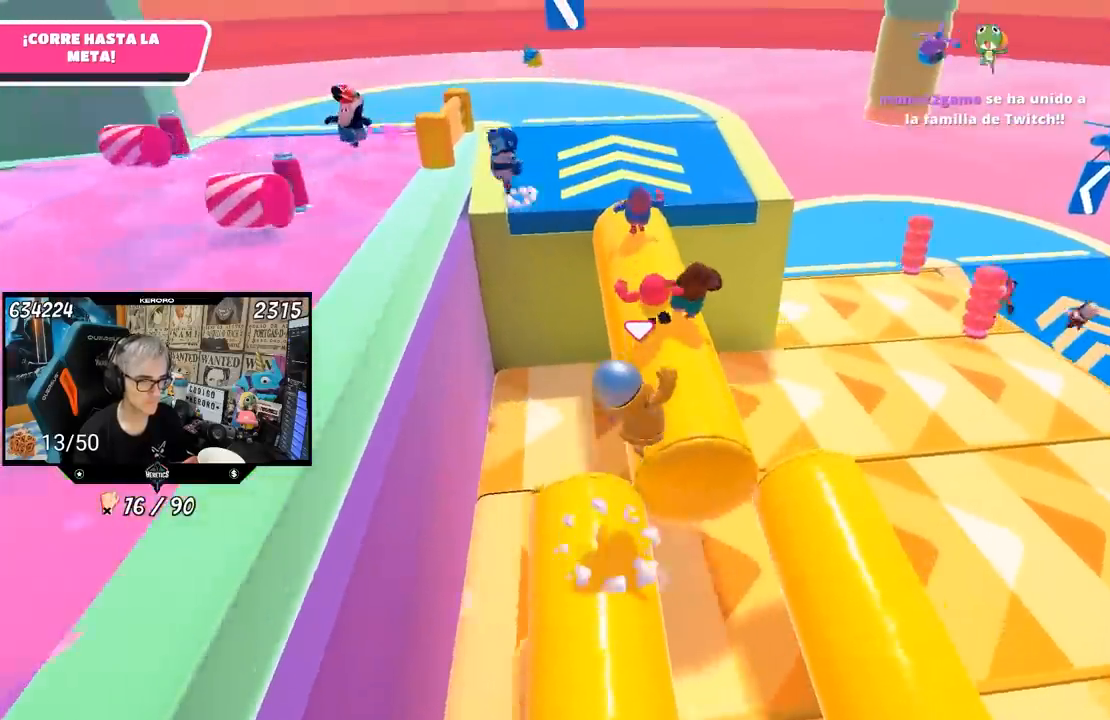
{"buttons": [], "left_stick": "up", "right_stick": "up-left", "events": [[67, "left_stick", "up"], [167, "right_stick", "up-left"], [200, "left_stick", "up-left"], [400, "R1", "down"], [450, "left_stick", "up"], [483, "R1", "up"]]}
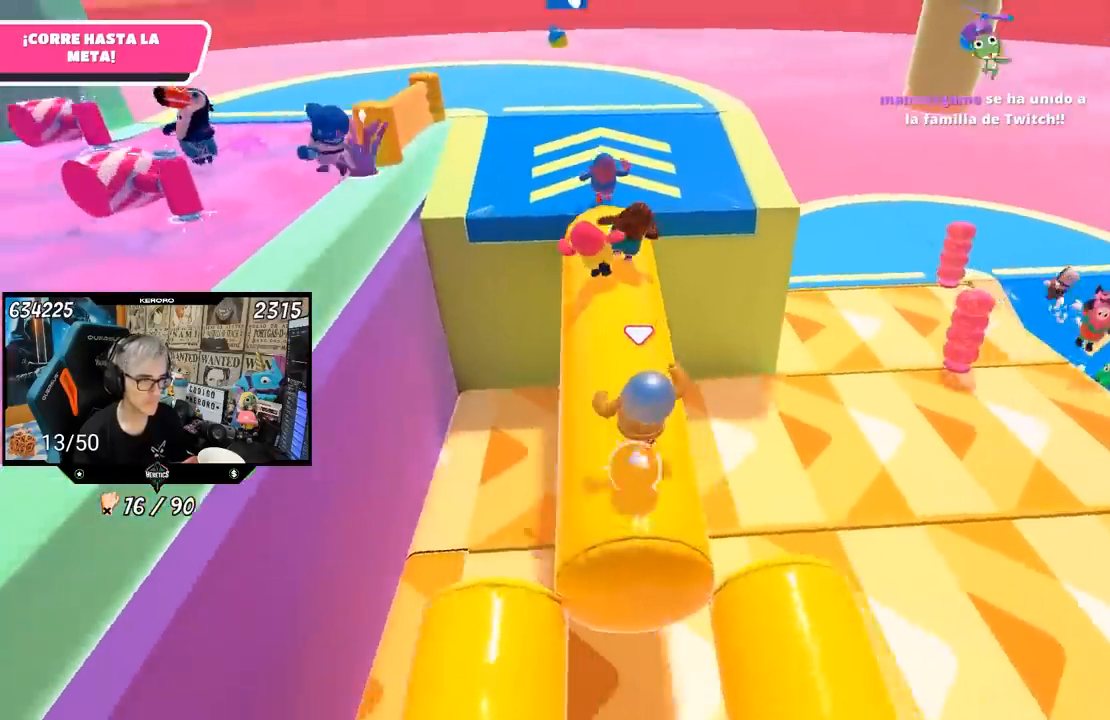
{"buttons": [], "left_stick": "up", "right_stick": "center", "events": [[83, "right_stick", "center"], [167, "right_stick", "up-left"], [317, "right_stick", "center"]]}
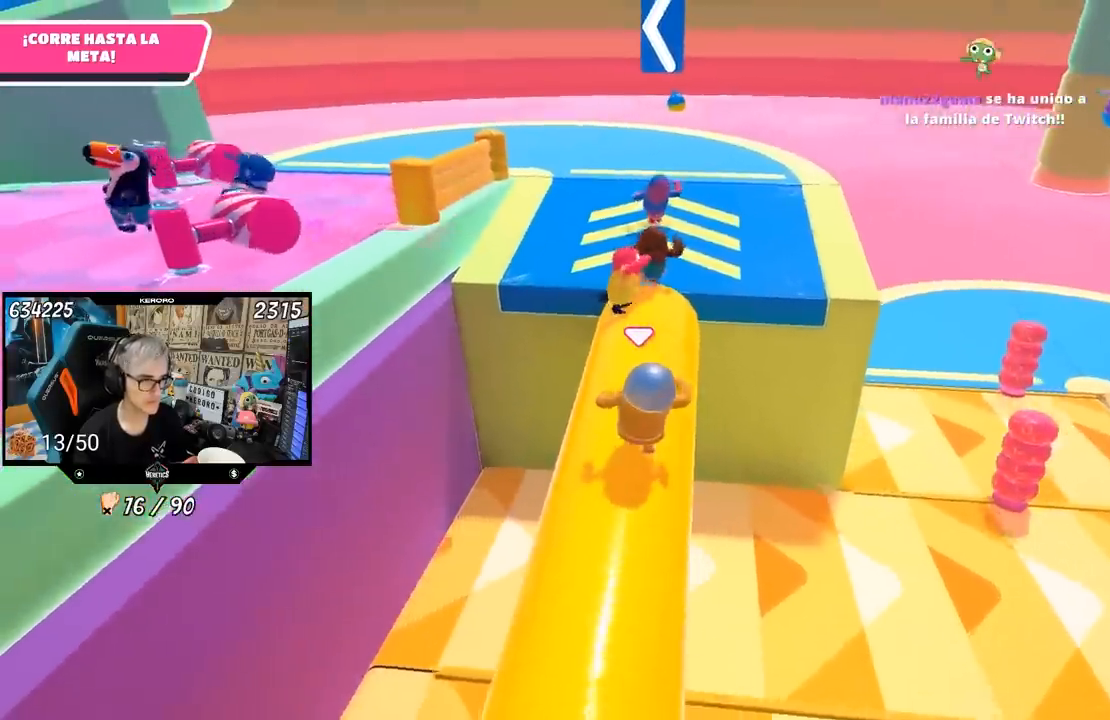
{"buttons": ["CROSS"], "left_stick": "up", "right_stick": "center", "events": [[433, "CROSS", "down"]]}
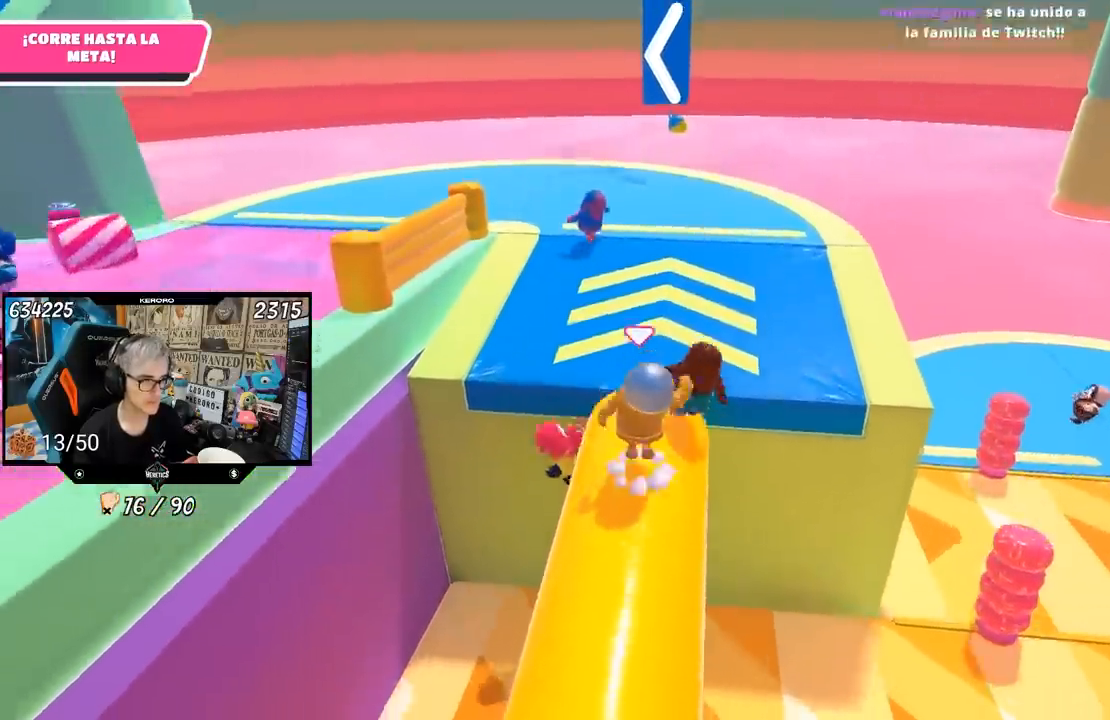
{"buttons": [], "left_stick": "up-left", "right_stick": "left", "events": [[33, "CROSS", "up"], [100, "left_stick", "up-left"], [167, "right_stick", "left"]]}
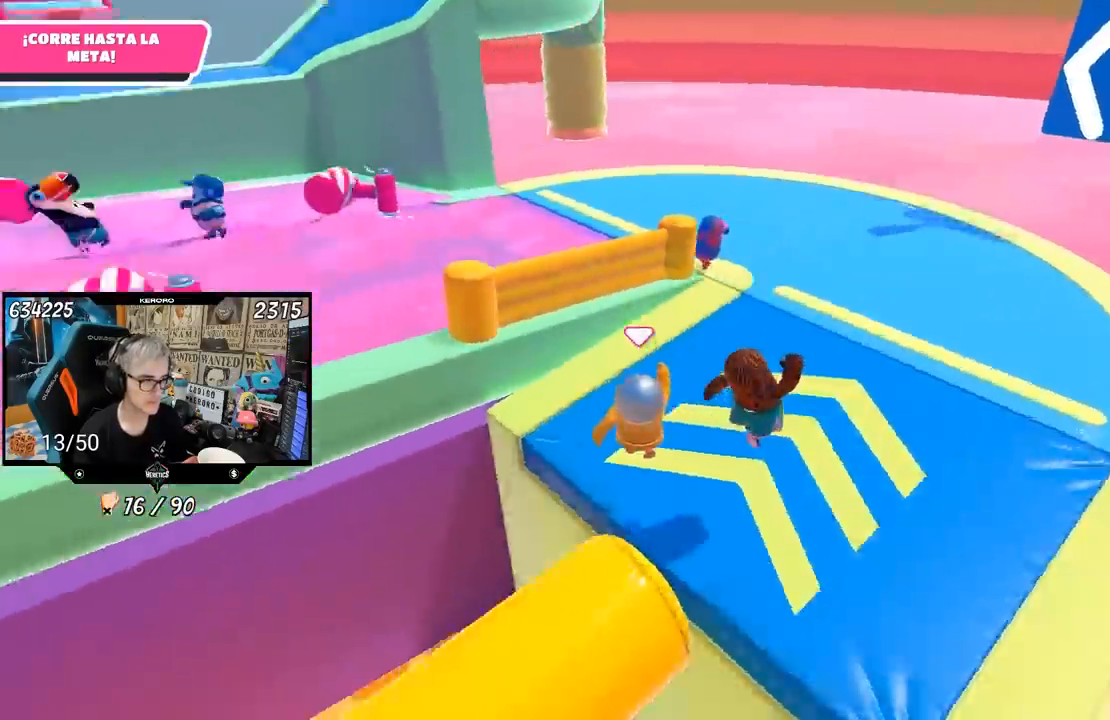
{"buttons": [], "left_stick": "up", "right_stick": "center", "events": [[333, "right_stick", "center"], [400, "left_stick", "up"]]}
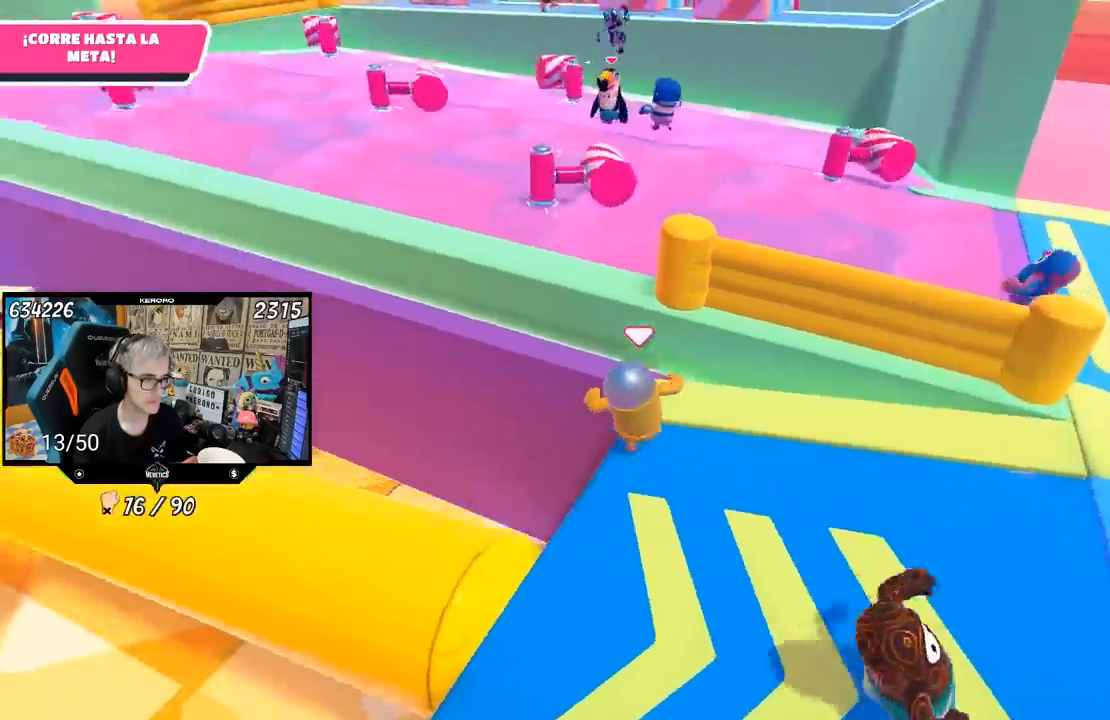
{"buttons": [], "left_stick": "up", "right_stick": "up", "events": [[33, "CROSS", "down"], [233, "CROSS", "up"], [467, "right_stick", "up"]]}
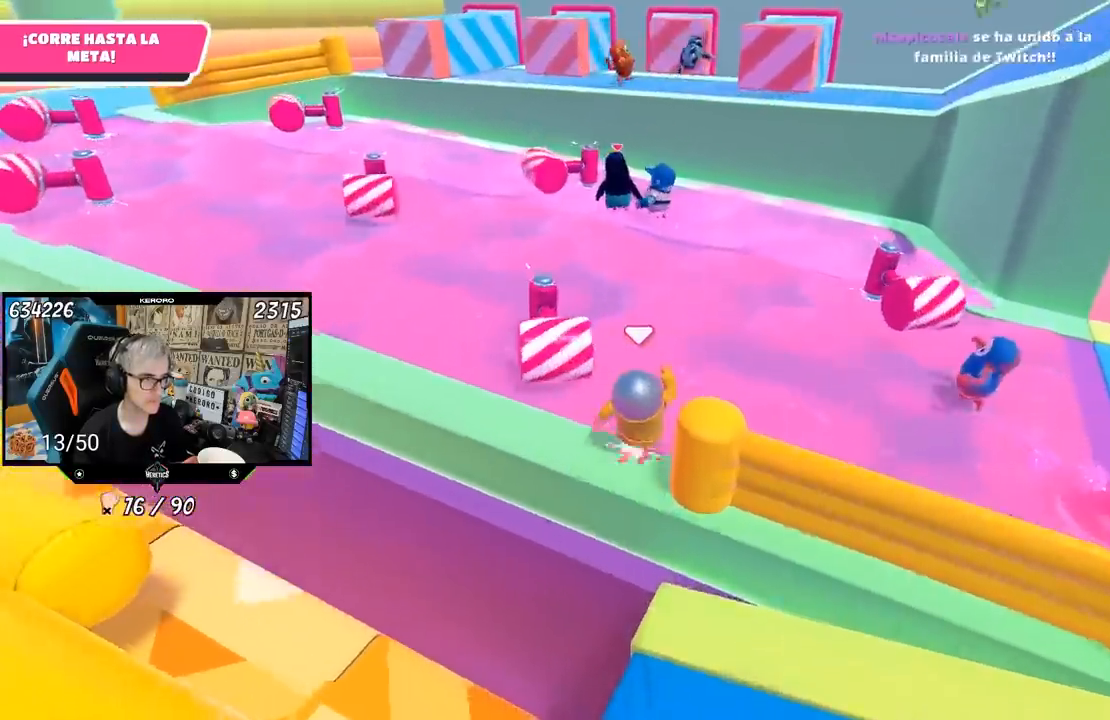
{"buttons": [], "left_stick": "up", "right_stick": "center", "events": [[67, "right_stick", "center"], [167, "left_stick", "up-left"], [400, "left_stick", "up"]]}
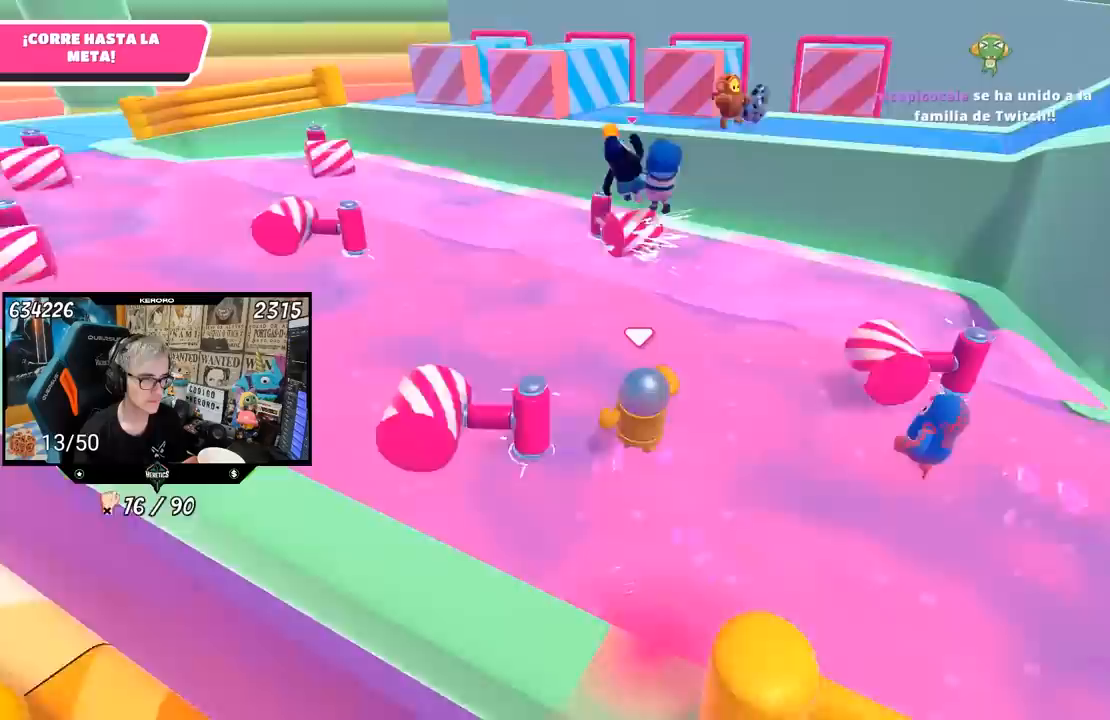
{"buttons": [], "left_stick": "up", "right_stick": "center", "events": []}
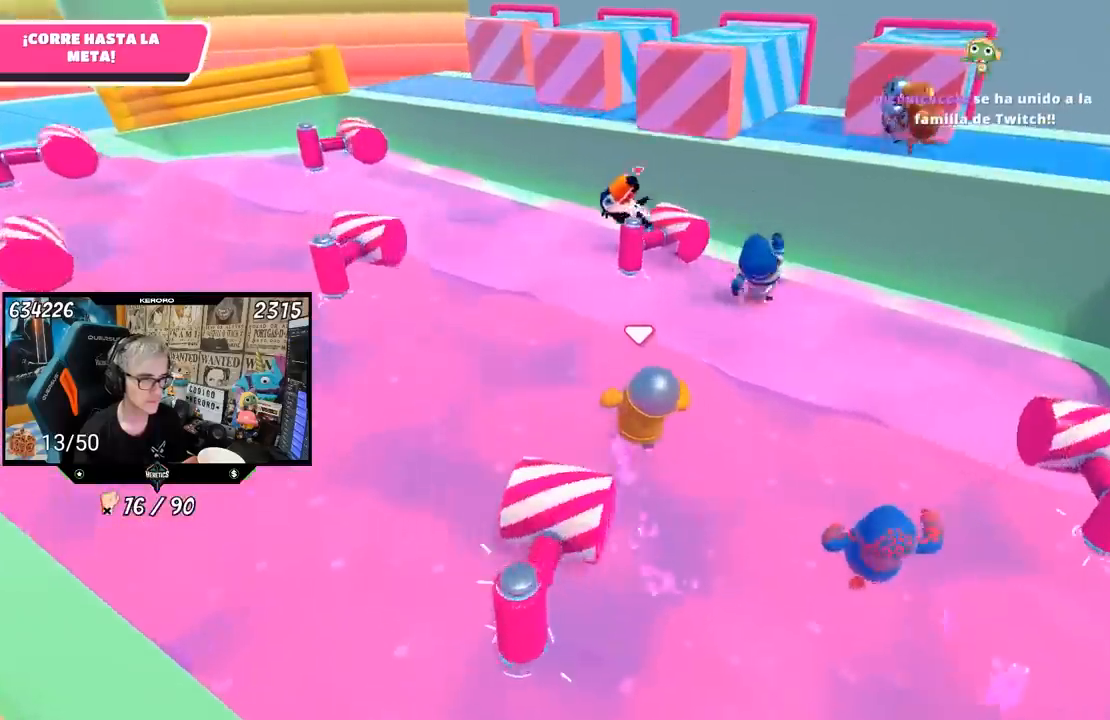
{"buttons": ["CROSS"], "left_stick": "up", "right_stick": "center", "events": [[400, "CROSS", "down"]]}
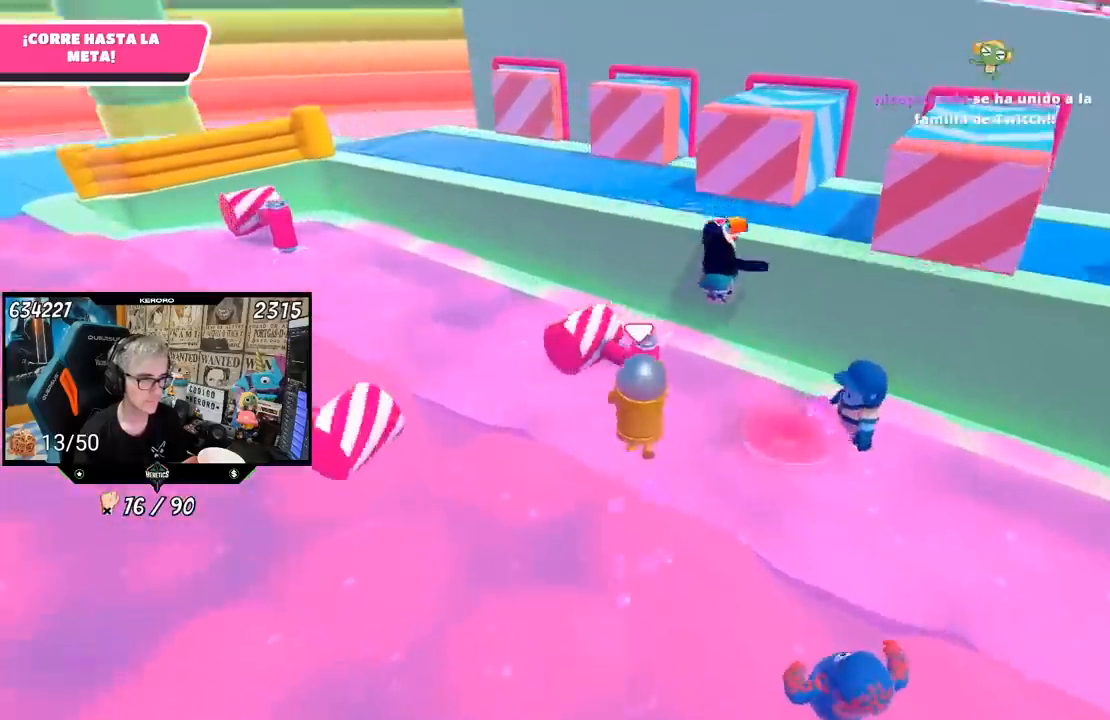
{"buttons": ["CROSS"], "left_stick": "up-right", "right_stick": "center", "events": [[33, "CROSS", "up"], [100, "left_stick", "down"], [367, "left_stick", "up"], [433, "CROSS", "down"], [433, "left_stick", "up-right"]]}